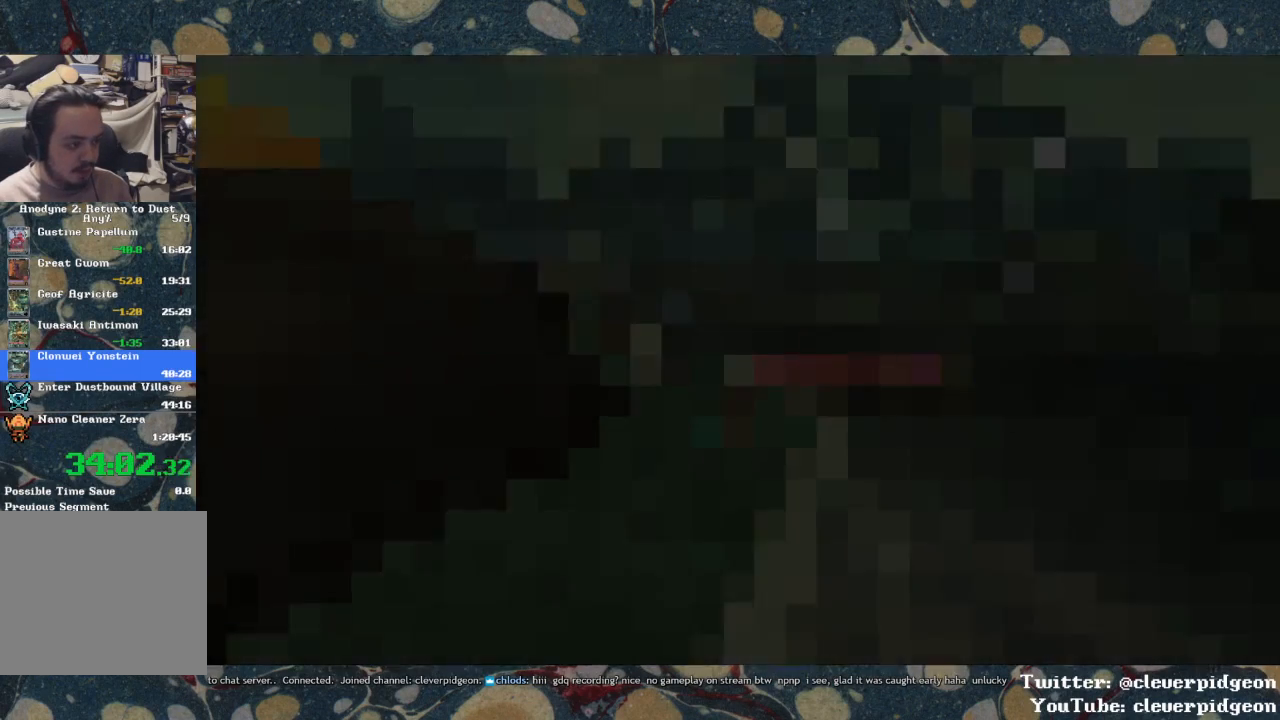
Gameplay with a controller (PlayStation layout); each line is a JSON object with the inputs held at the frame after it. "events" lists button and stick changes between this image and that frame as [ms after this image, input, new state], when the widget could be followed in between.
{"buttons": [], "left_stick": "down-left", "right_stick": "down-left", "events": [[183, "right_stick", "right"], [233, "left_stick", "down"], [300, "right_stick", "down-right"], [400, "left_stick", "down-left"], [417, "right_stick", "down-left"]]}
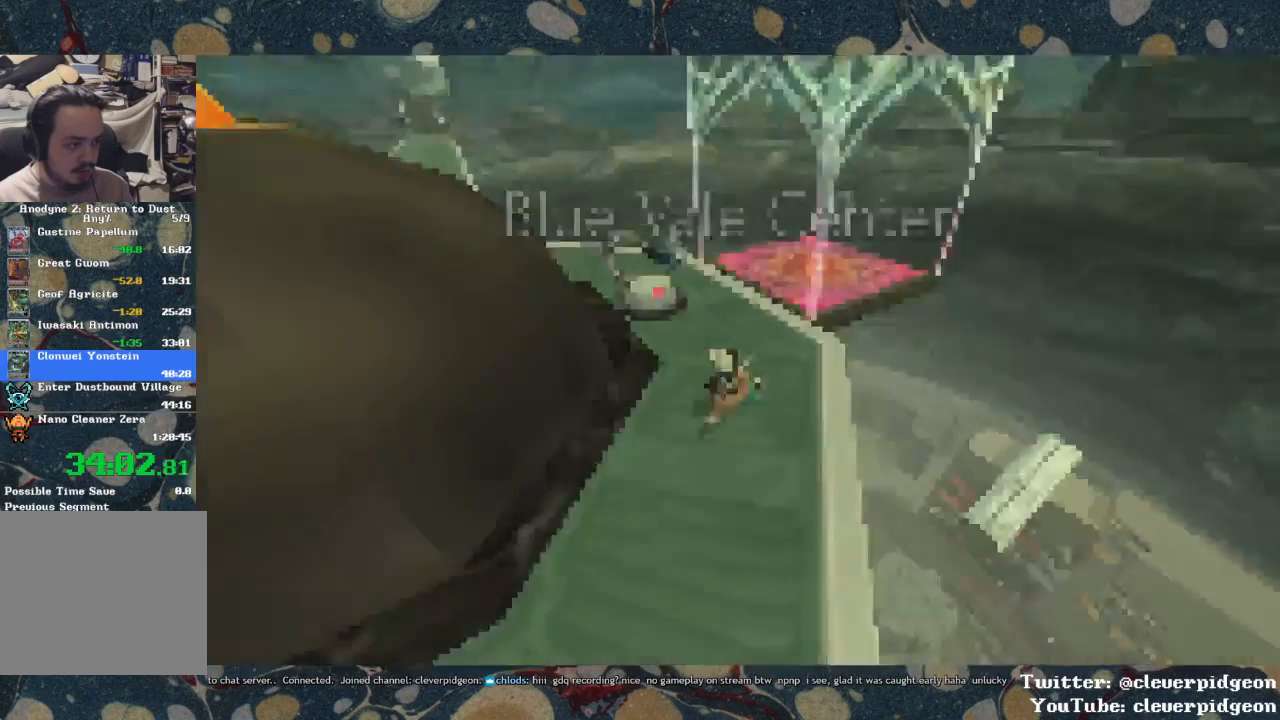
{"buttons": [], "left_stick": "left", "right_stick": "left", "events": [[483, "right_stick", "left"], [500, "left_stick", "left"]]}
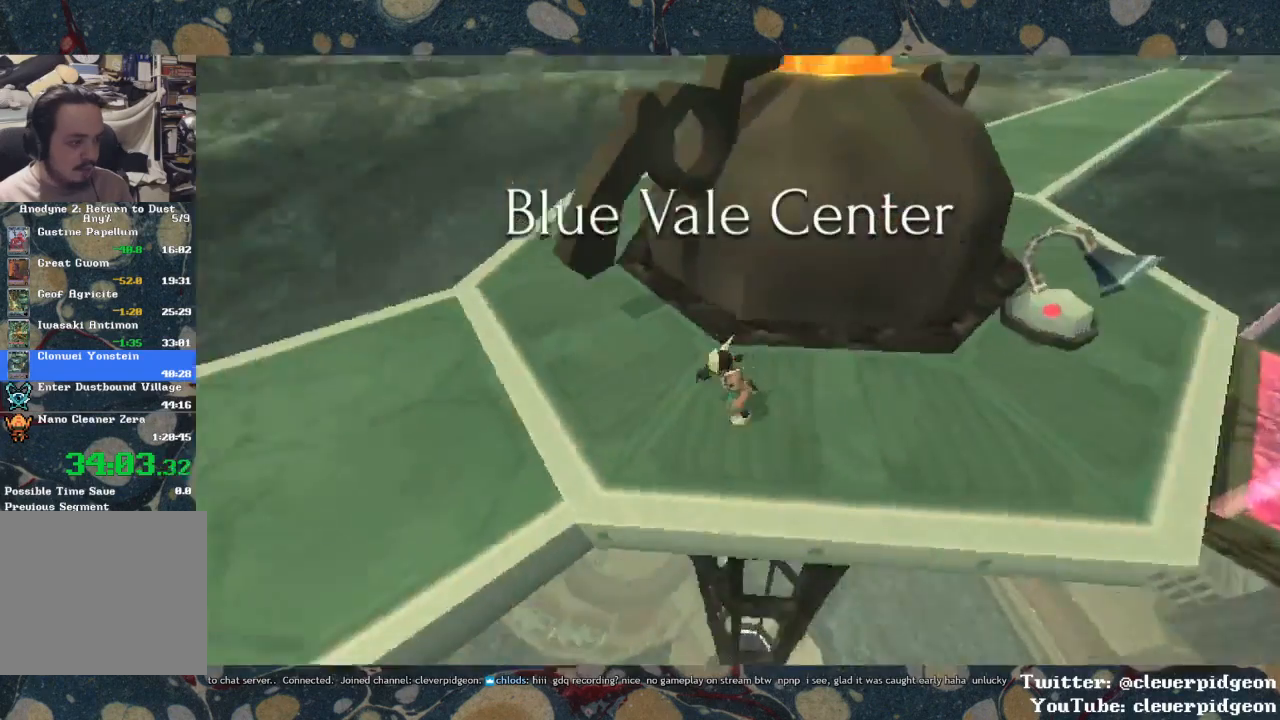
{"buttons": [], "left_stick": "up-left", "right_stick": "up-left", "events": [[200, "left_stick", "up-left"], [217, "right_stick", "up-left"]]}
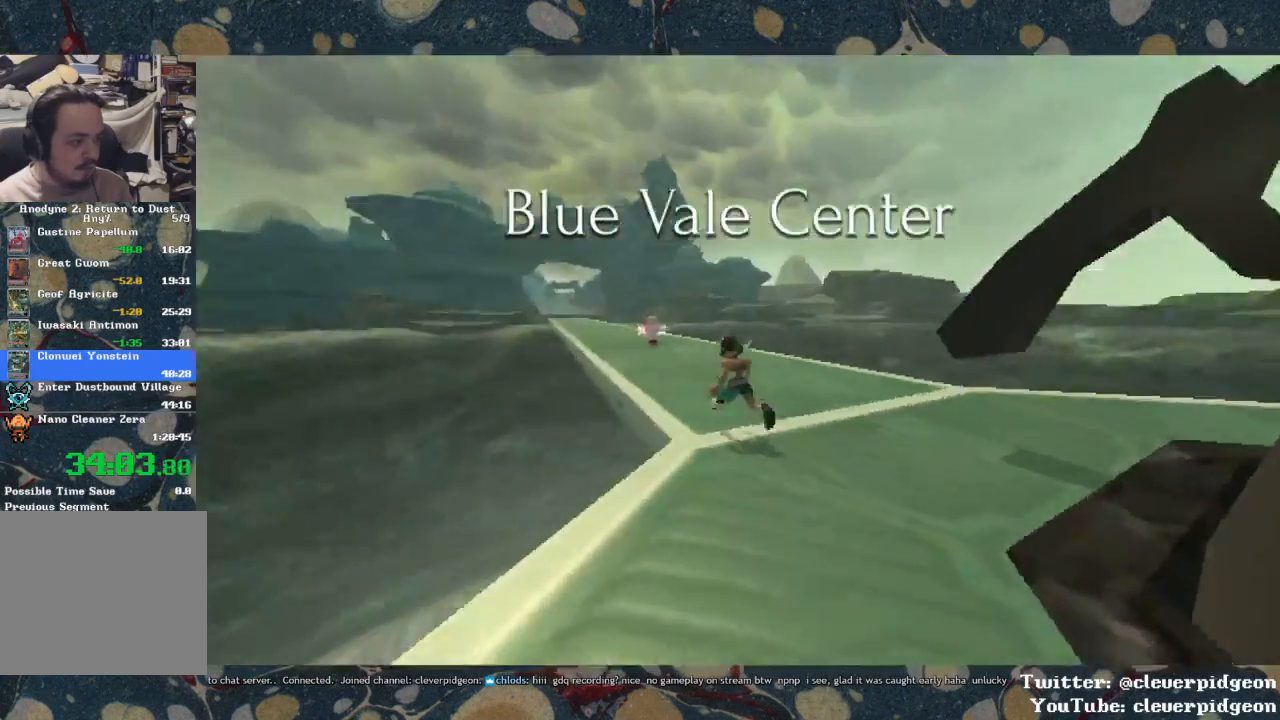
{"buttons": ["CROSS", "R1"], "left_stick": "up-left", "right_stick": "center", "events": [[83, "right_stick", "center"], [100, "CROSS", "down"], [267, "R1", "down"]]}
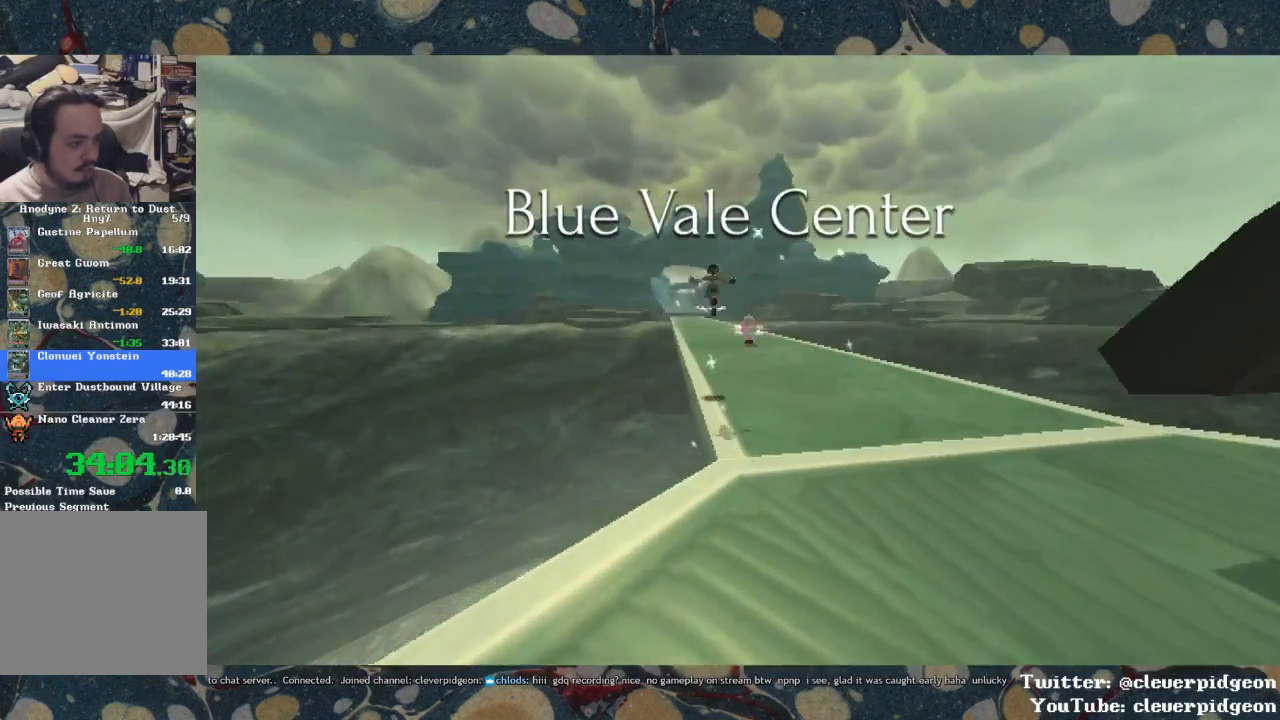
{"buttons": ["CROSS"], "left_stick": "up", "right_stick": "center", "events": [[33, "R1", "up"], [33, "left_stick", "up"]]}
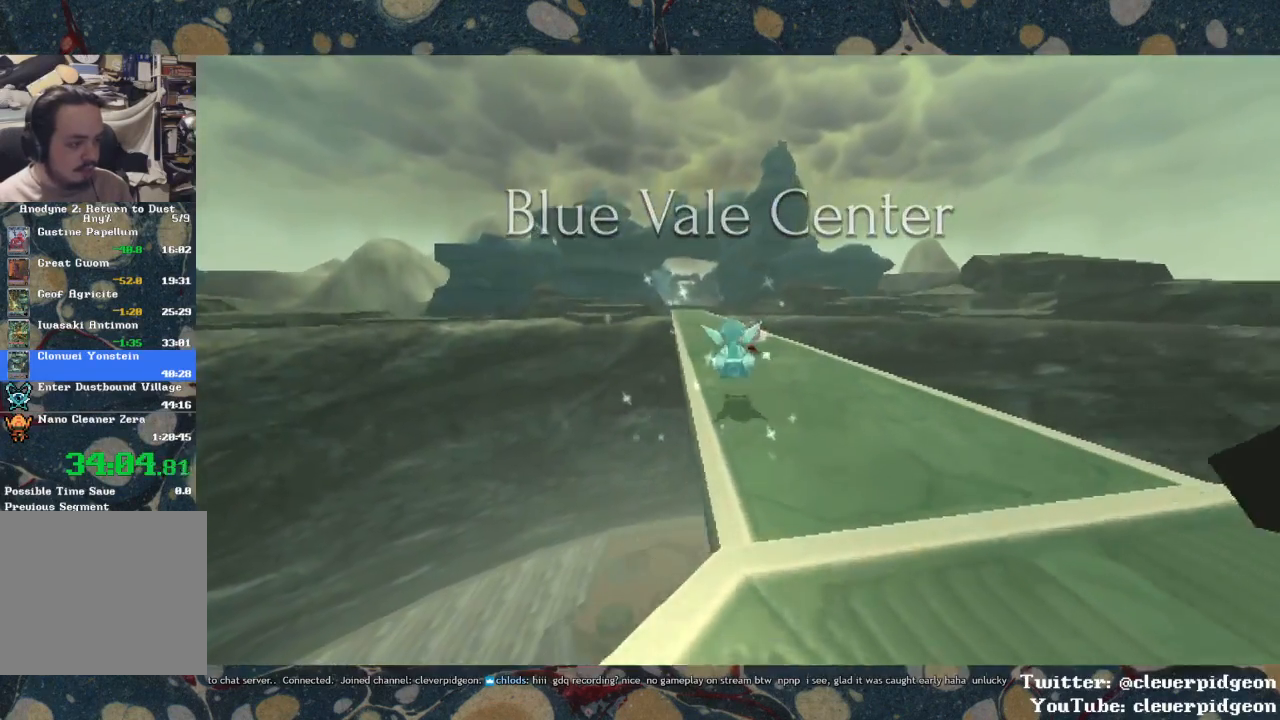
{"buttons": ["CROSS"], "left_stick": "center", "right_stick": "center", "events": [[333, "left_stick", "center"]]}
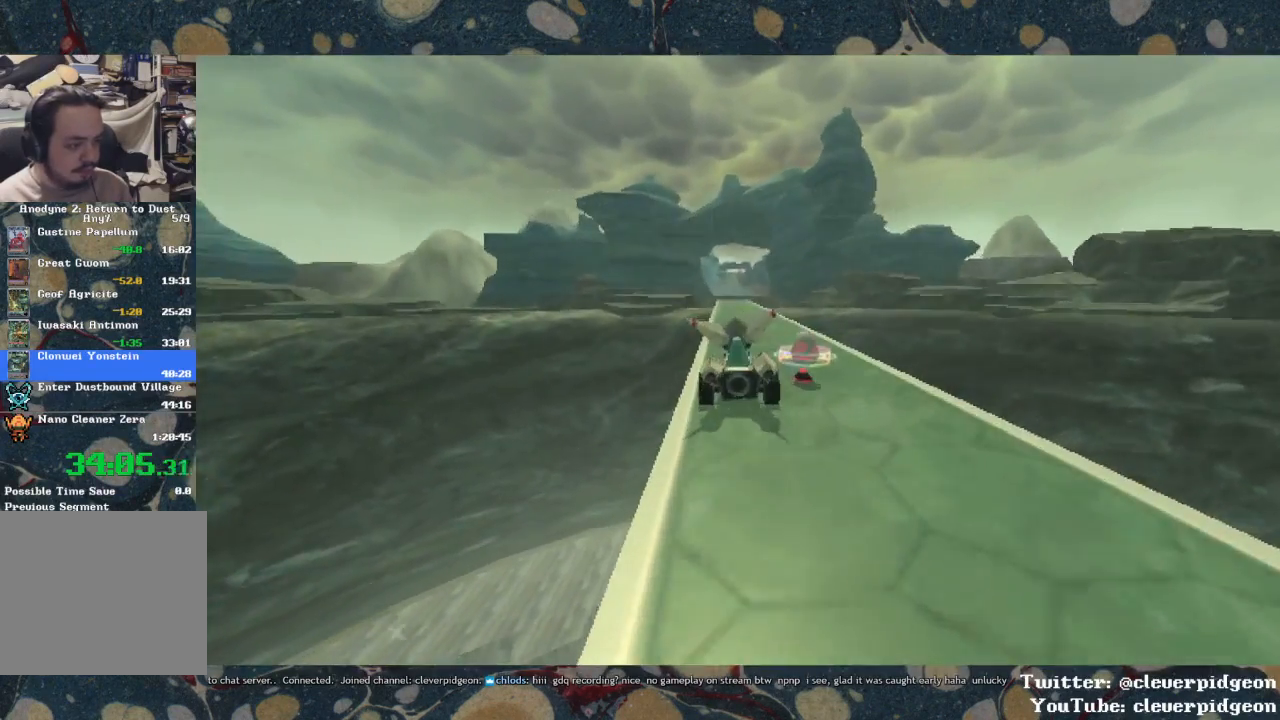
{"buttons": ["CROSS"], "left_stick": "center", "right_stick": "center", "events": []}
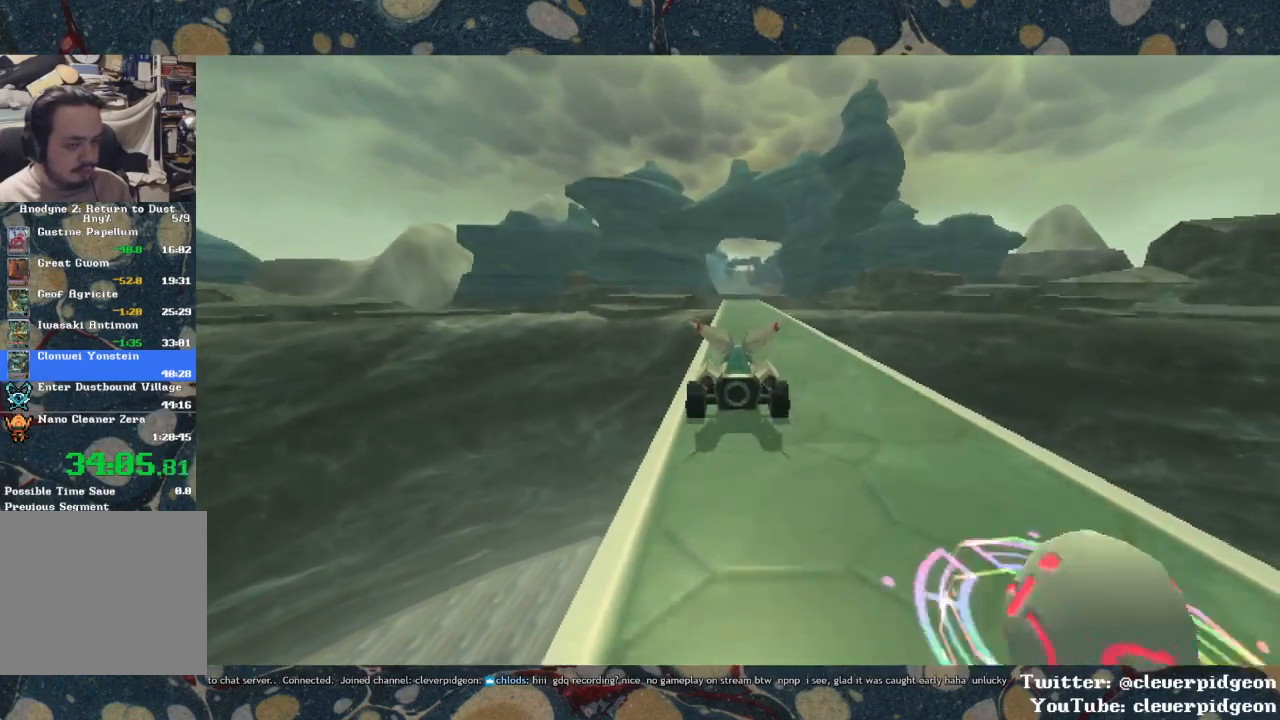
{"buttons": ["CROSS"], "left_stick": "center", "right_stick": "center", "events": []}
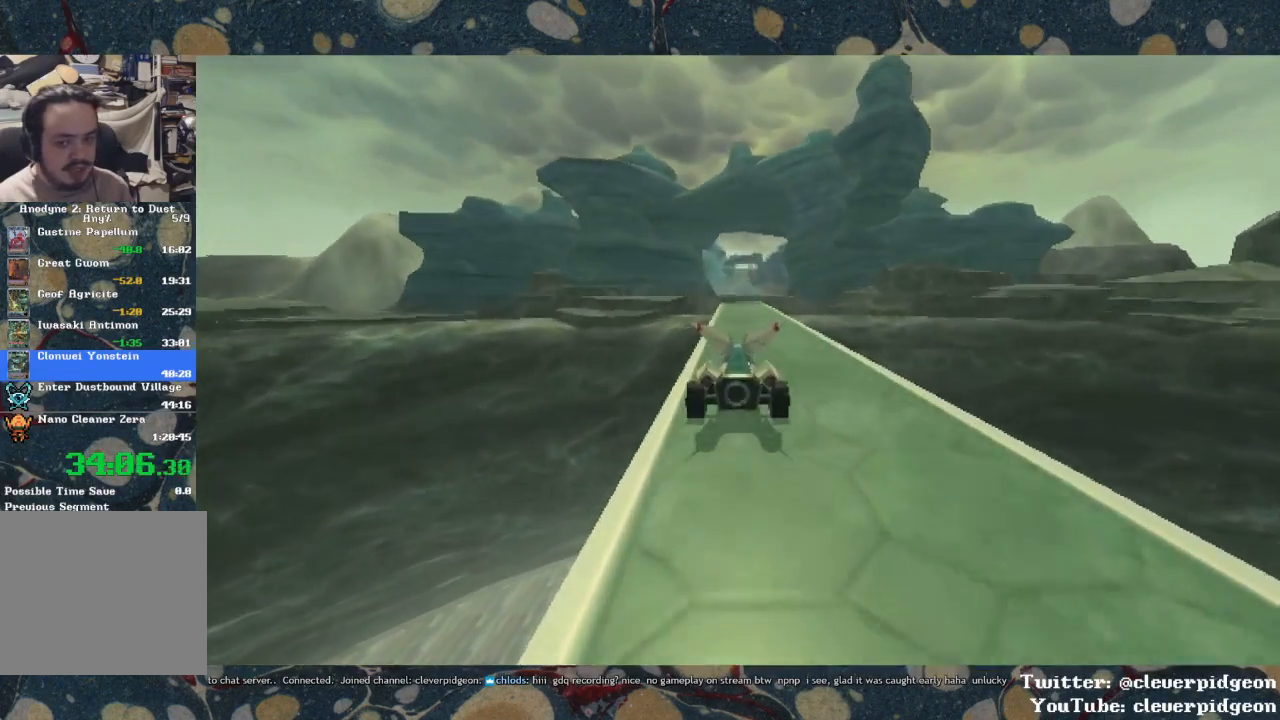
{"buttons": ["CROSS"], "left_stick": "center", "right_stick": "center", "events": []}
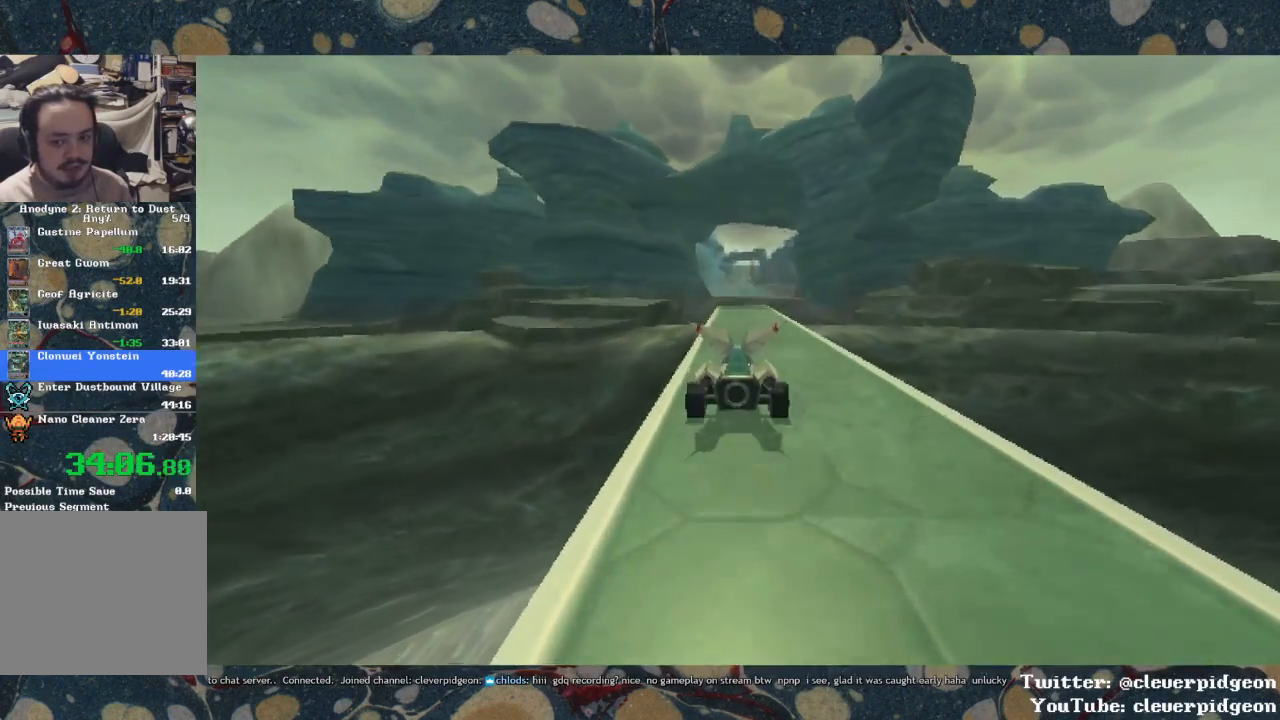
{"buttons": ["CROSS"], "left_stick": "up", "right_stick": "center", "events": [[83, "left_stick", "up"]]}
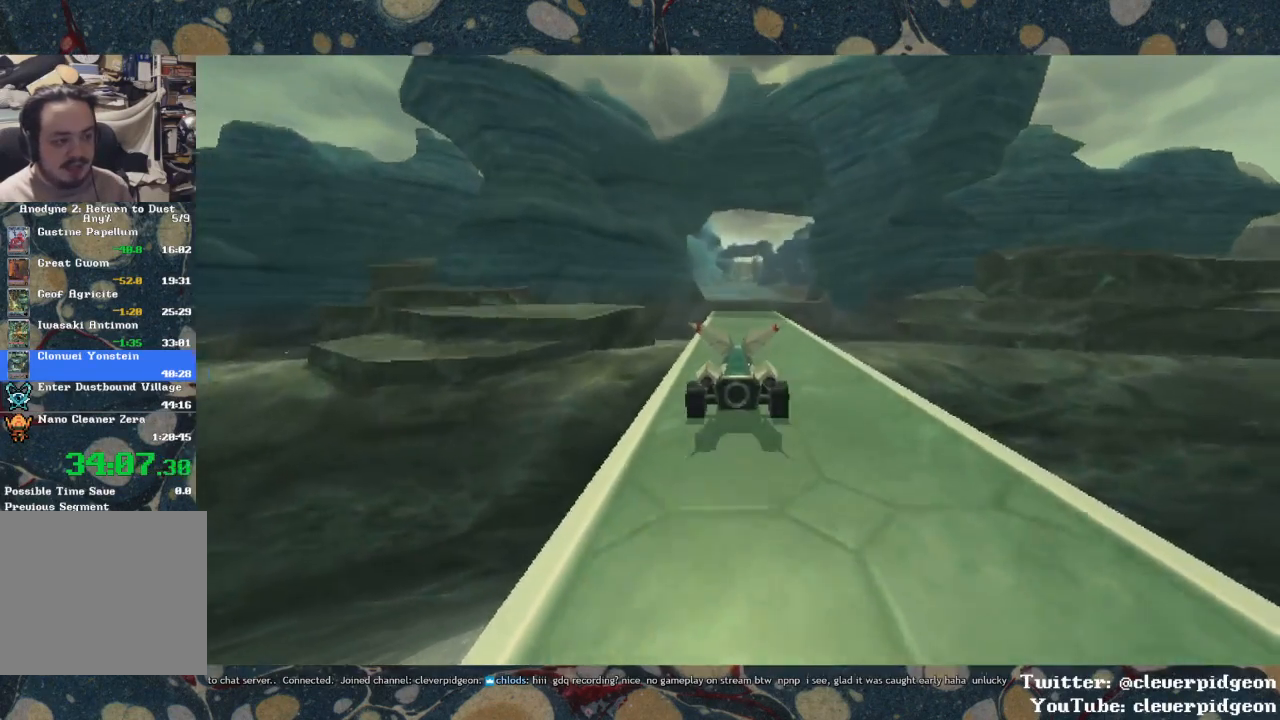
{"buttons": ["CROSS"], "left_stick": "up", "right_stick": "center", "events": []}
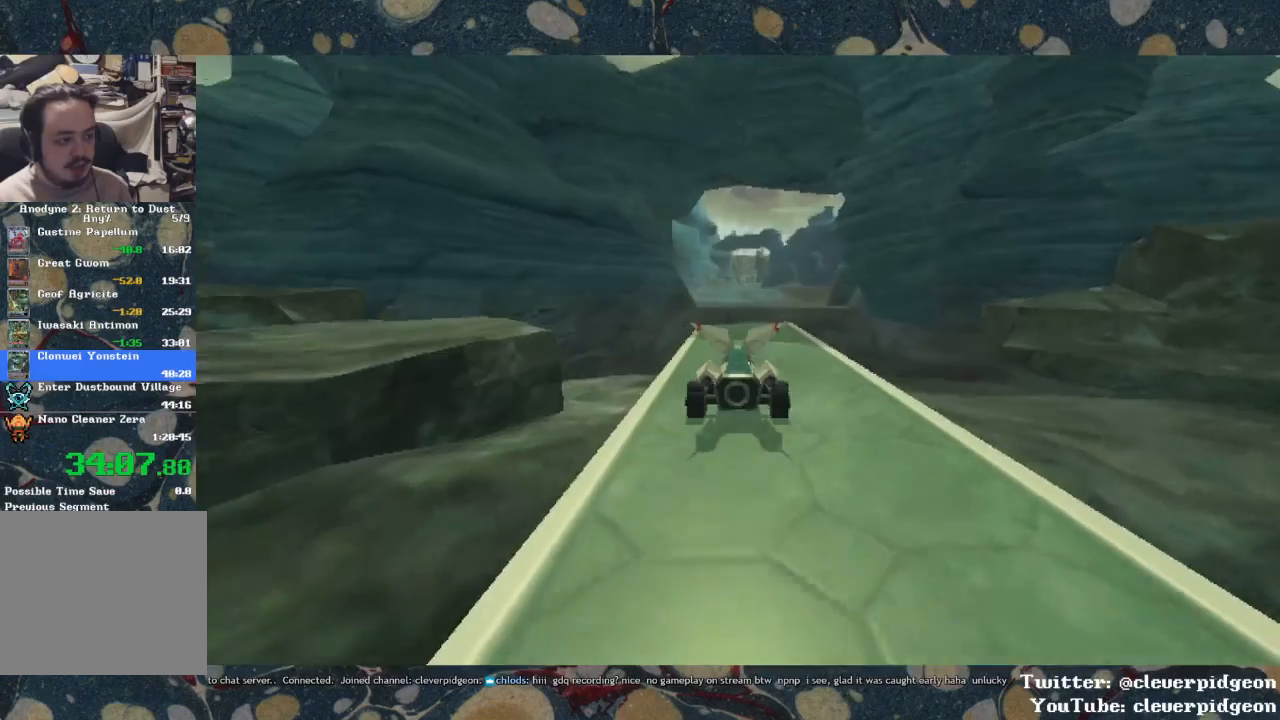
{"buttons": ["CROSS"], "left_stick": "up", "right_stick": "center", "events": []}
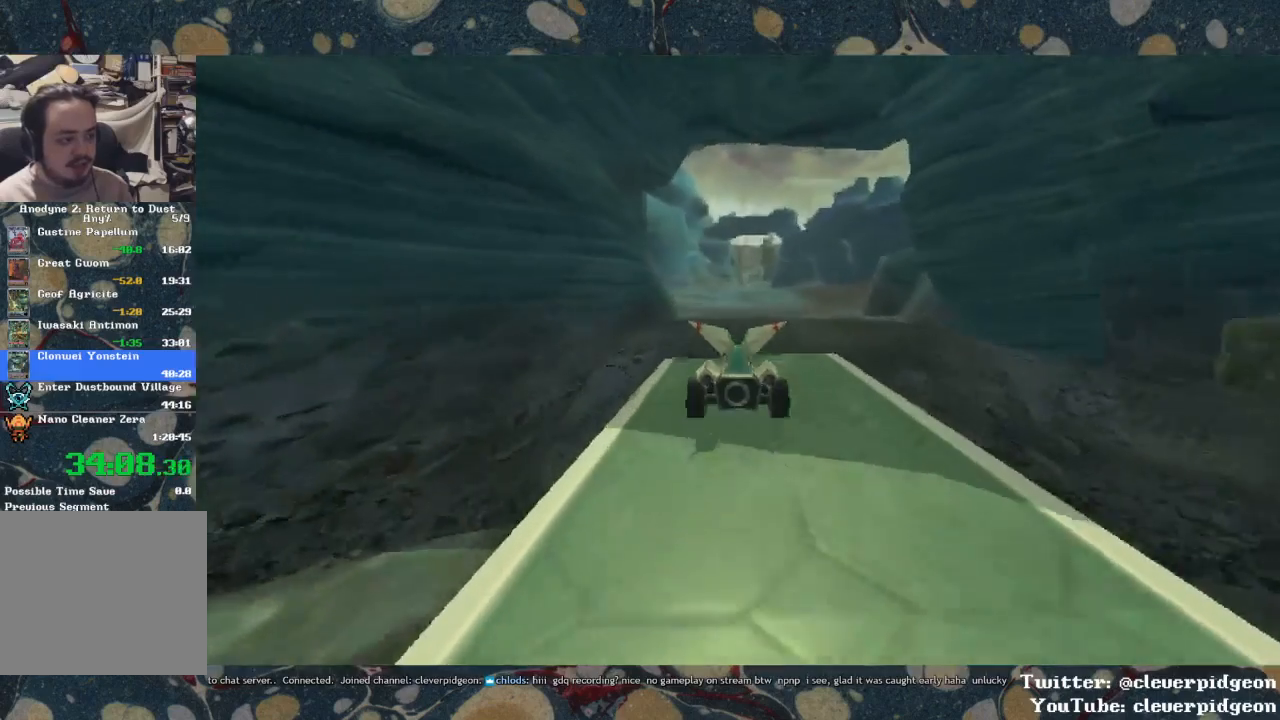
{"buttons": ["CROSS"], "left_stick": "up", "right_stick": "center", "events": []}
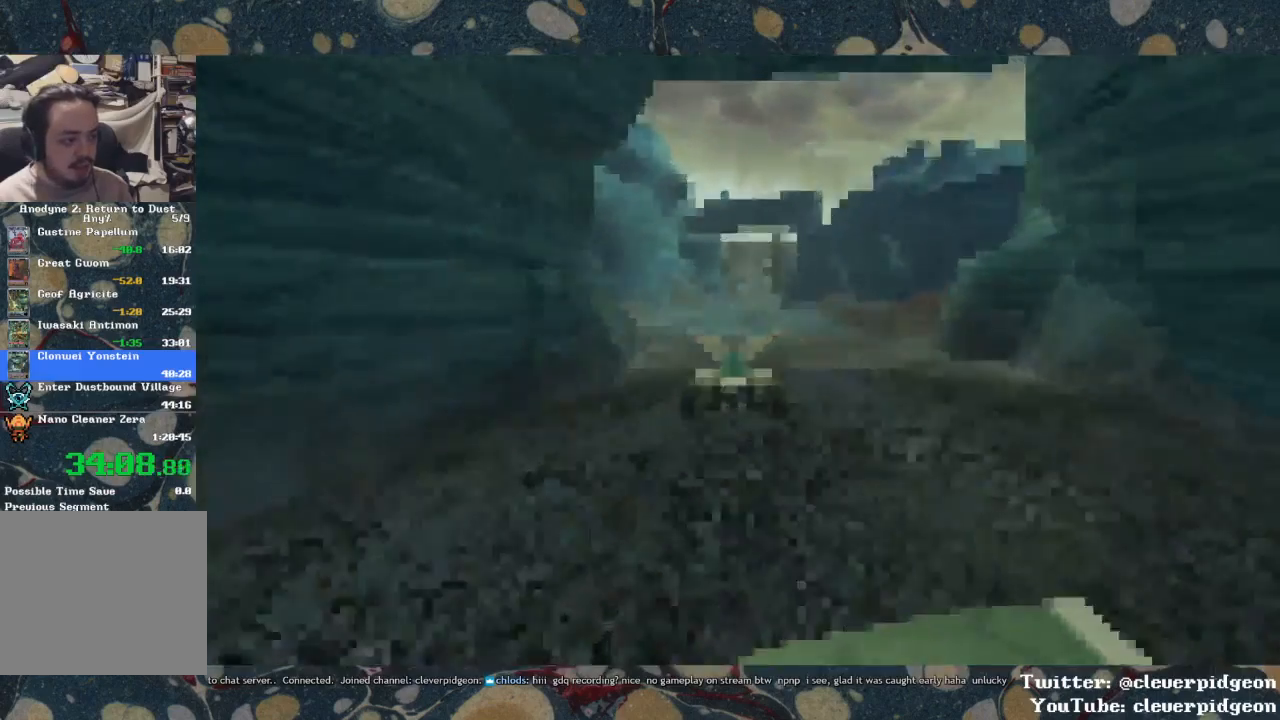
{"buttons": ["CROSS"], "left_stick": "up", "right_stick": "center", "events": []}
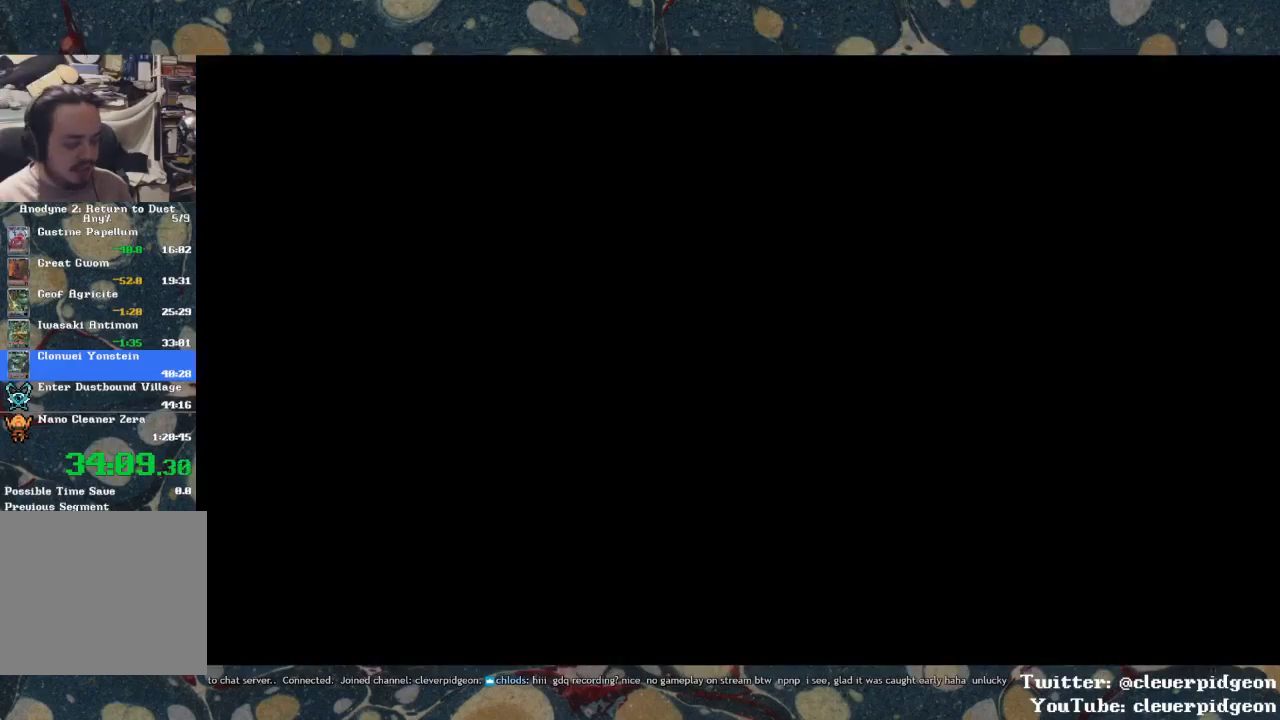
{"buttons": [], "left_stick": "up", "right_stick": "center", "events": [[67, "CROSS", "up"]]}
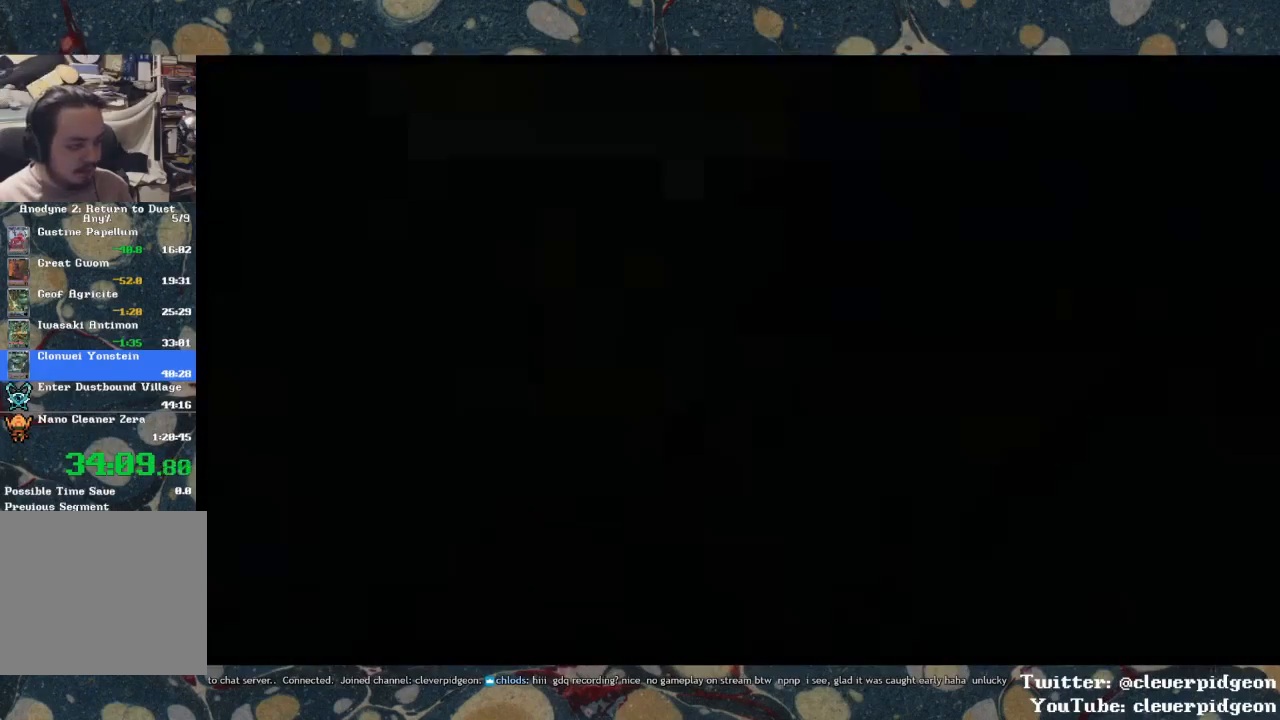
{"buttons": [], "left_stick": "up-left", "right_stick": "center", "events": [[350, "left_stick", "up-left"]]}
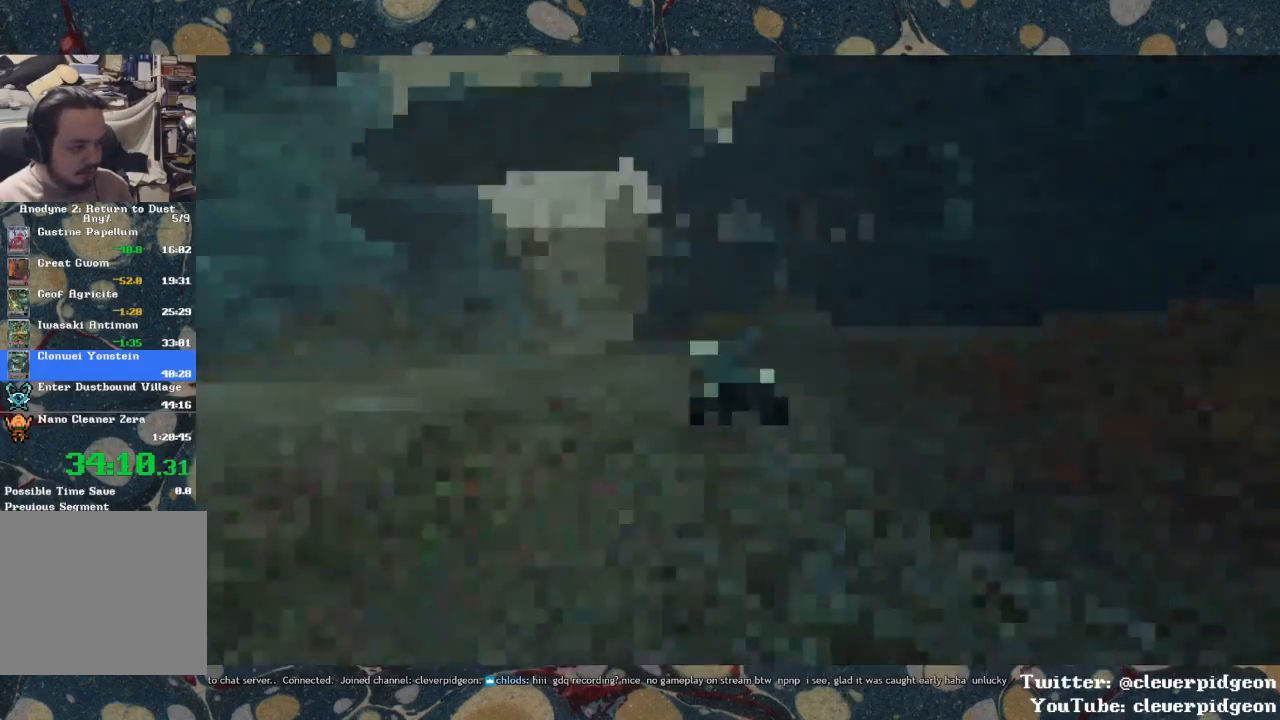
{"buttons": [], "left_stick": "up-left", "right_stick": "center", "events": []}
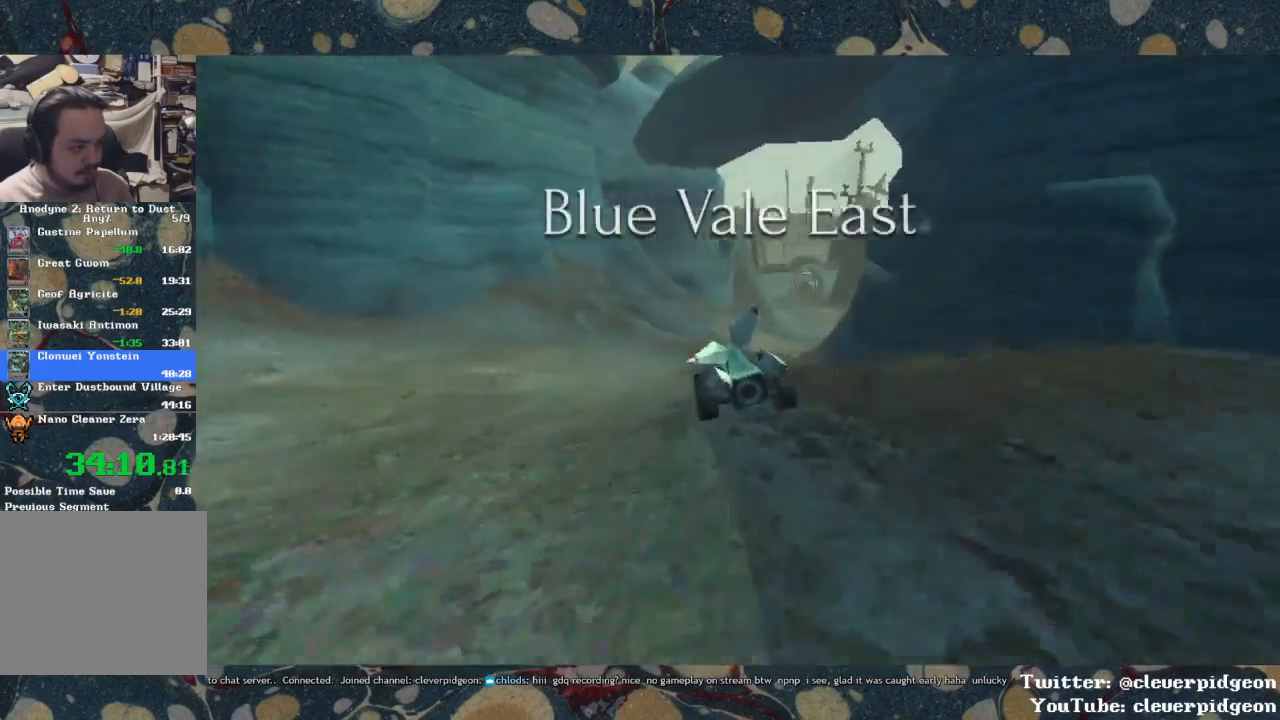
{"buttons": [], "left_stick": "up", "right_stick": "center", "events": [[283, "left_stick", "up"]]}
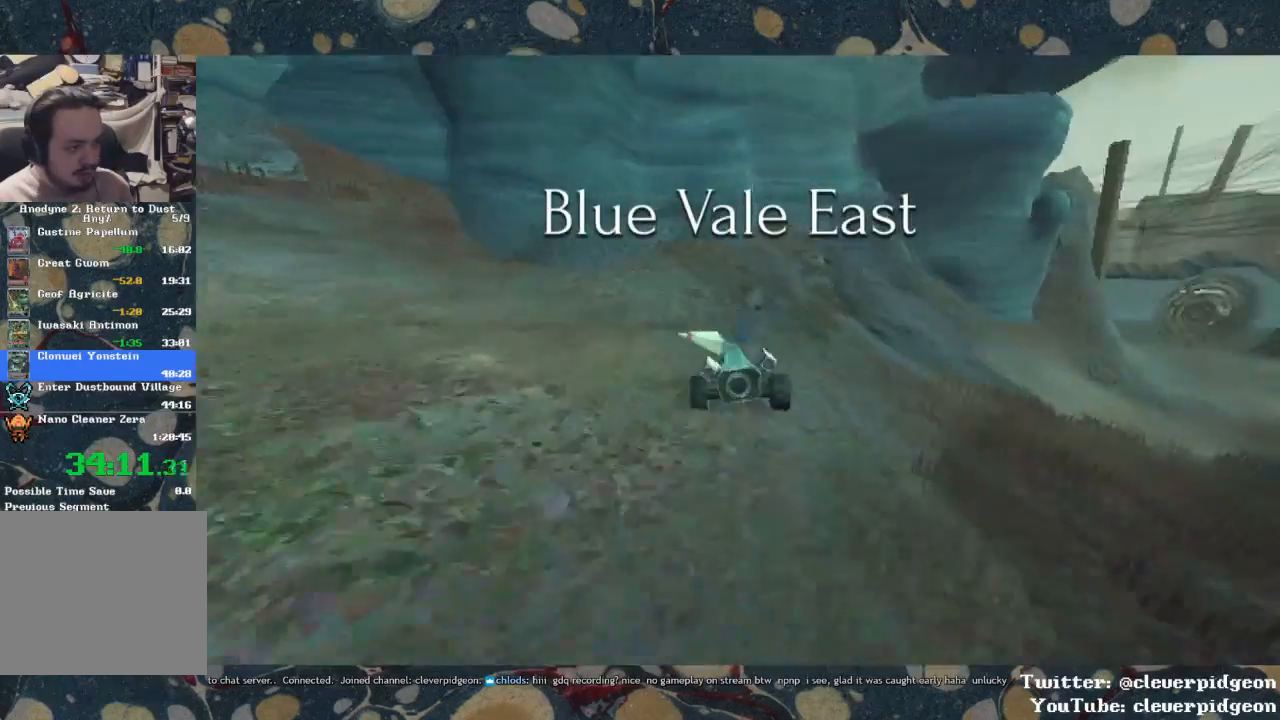
{"buttons": [], "left_stick": "up", "right_stick": "center", "events": []}
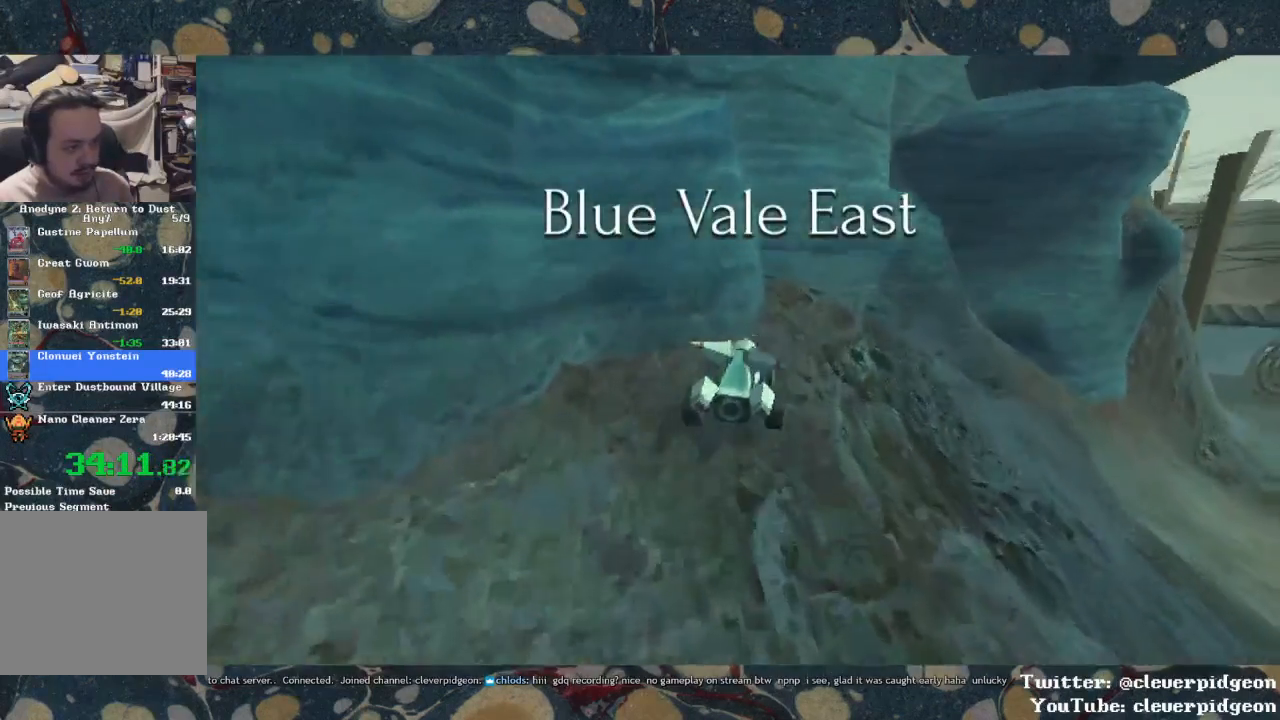
{"buttons": [], "left_stick": "up-right", "right_stick": "center", "events": [[500, "left_stick", "up-right"]]}
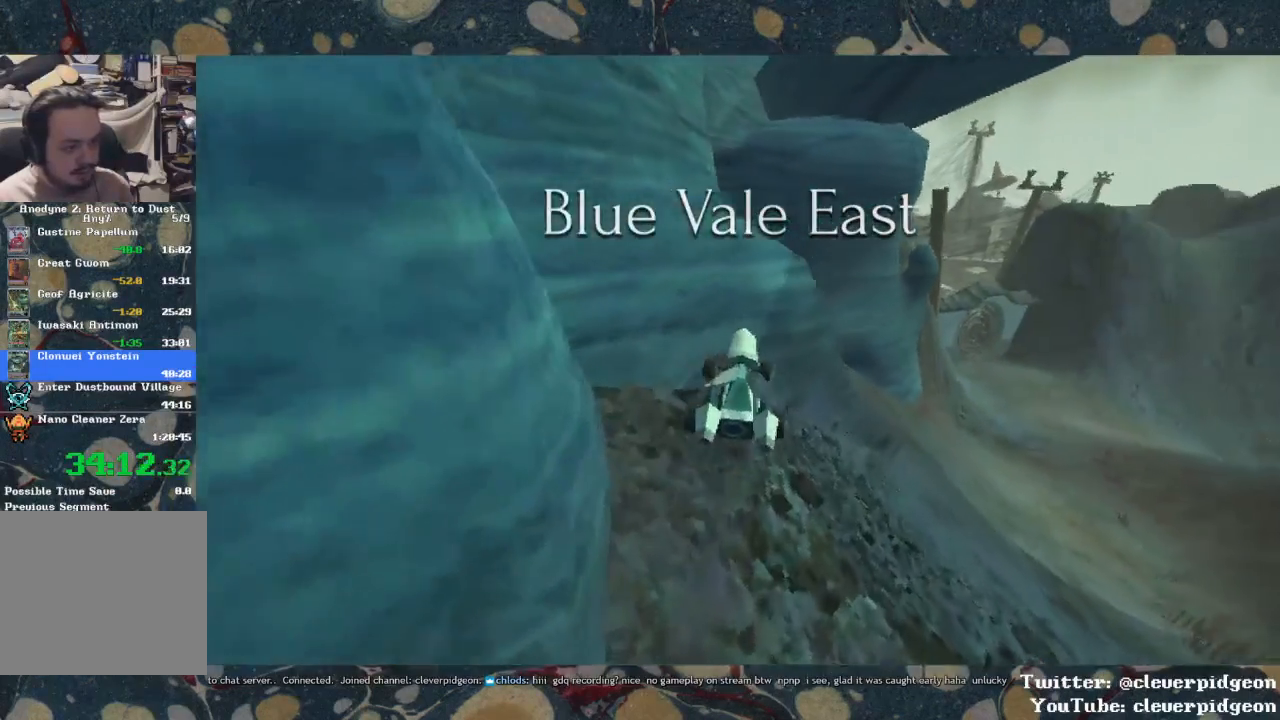
{"buttons": [], "left_stick": "up-right", "right_stick": "center", "events": []}
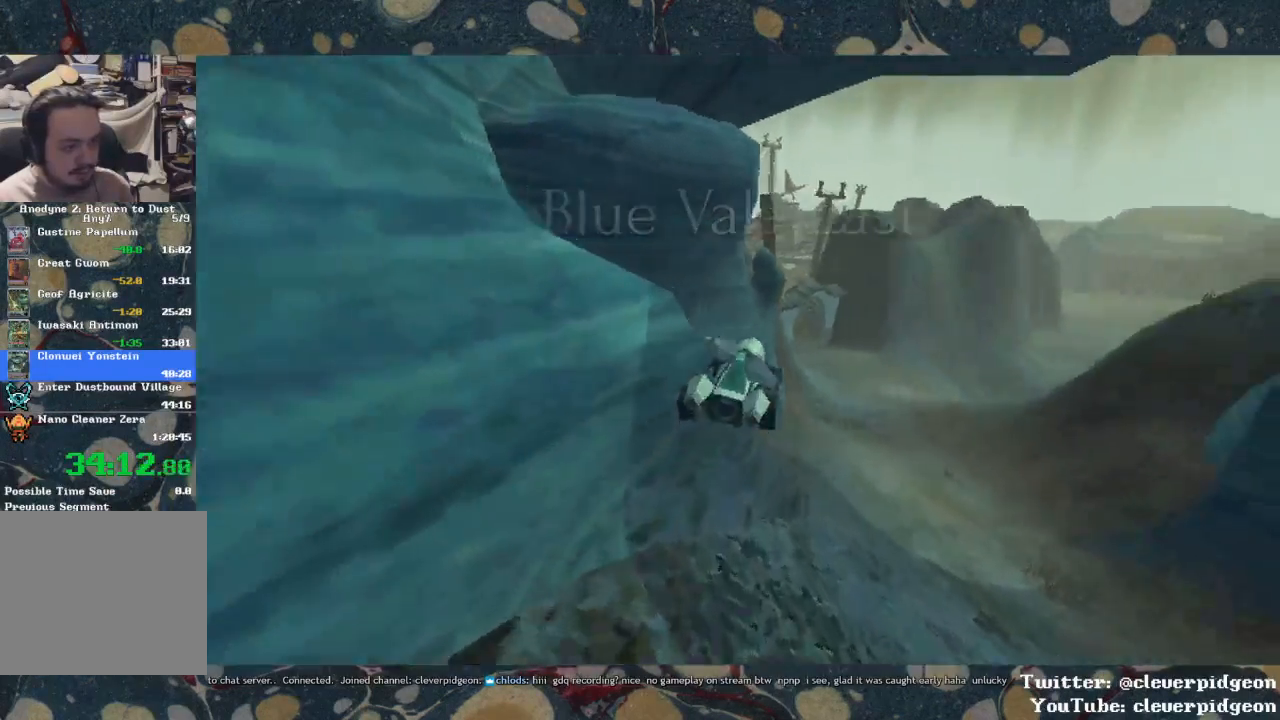
{"buttons": [], "left_stick": "up", "right_stick": "center", "events": [[17, "START", "down"], [100, "START", "up"], [100, "left_stick", "up"], [167, "START", "down"], [283, "START", "up"], [417, "START", "down"], [500, "START", "up"]]}
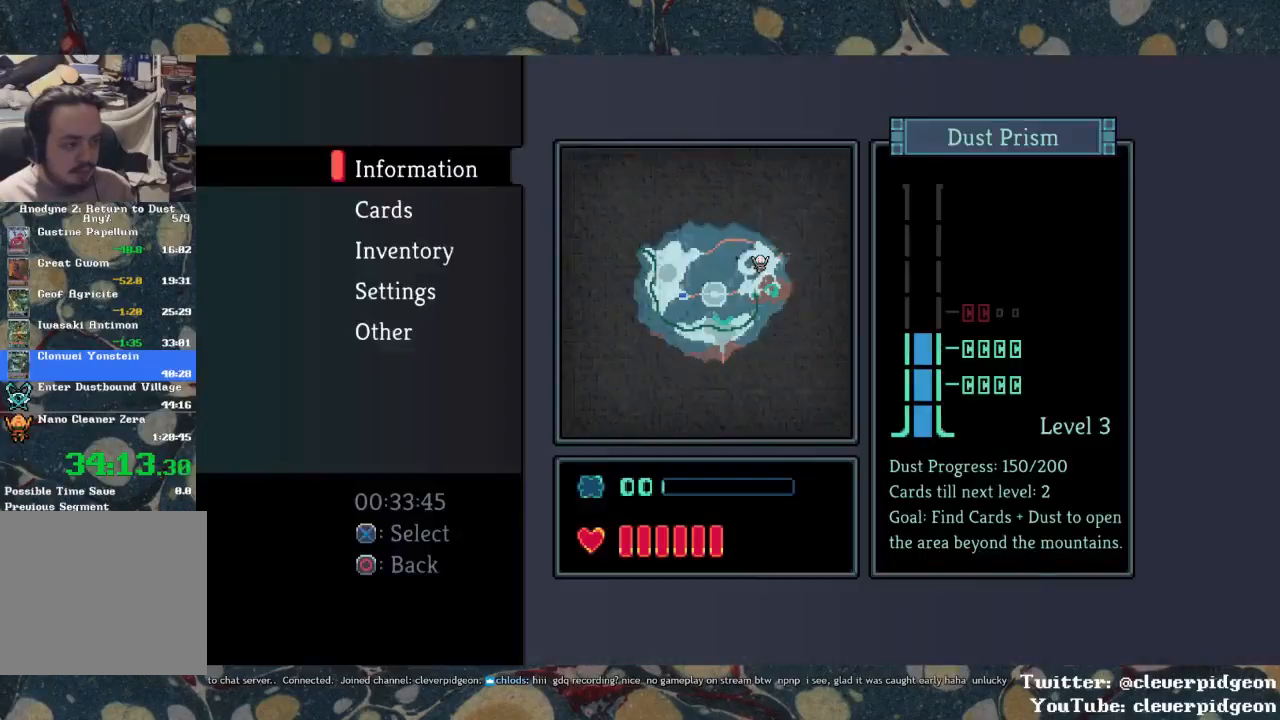
{"buttons": ["START"], "left_stick": "up", "right_stick": "center", "events": [[67, "START", "down"], [133, "START", "up"], [333, "START", "down"], [400, "START", "up"], [483, "START", "down"]]}
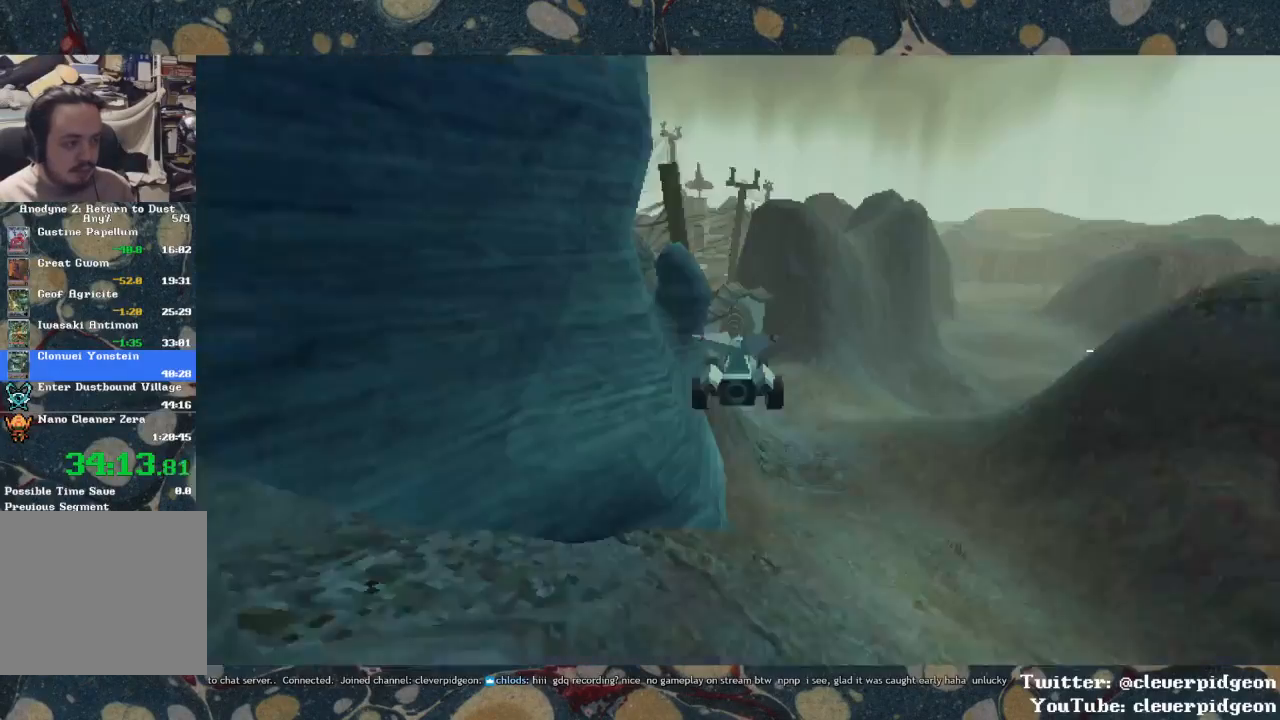
{"buttons": ["START"], "left_stick": "up", "right_stick": "center", "events": [[33, "START", "up"], [250, "START", "down"], [333, "START", "up"], [500, "START", "down"]]}
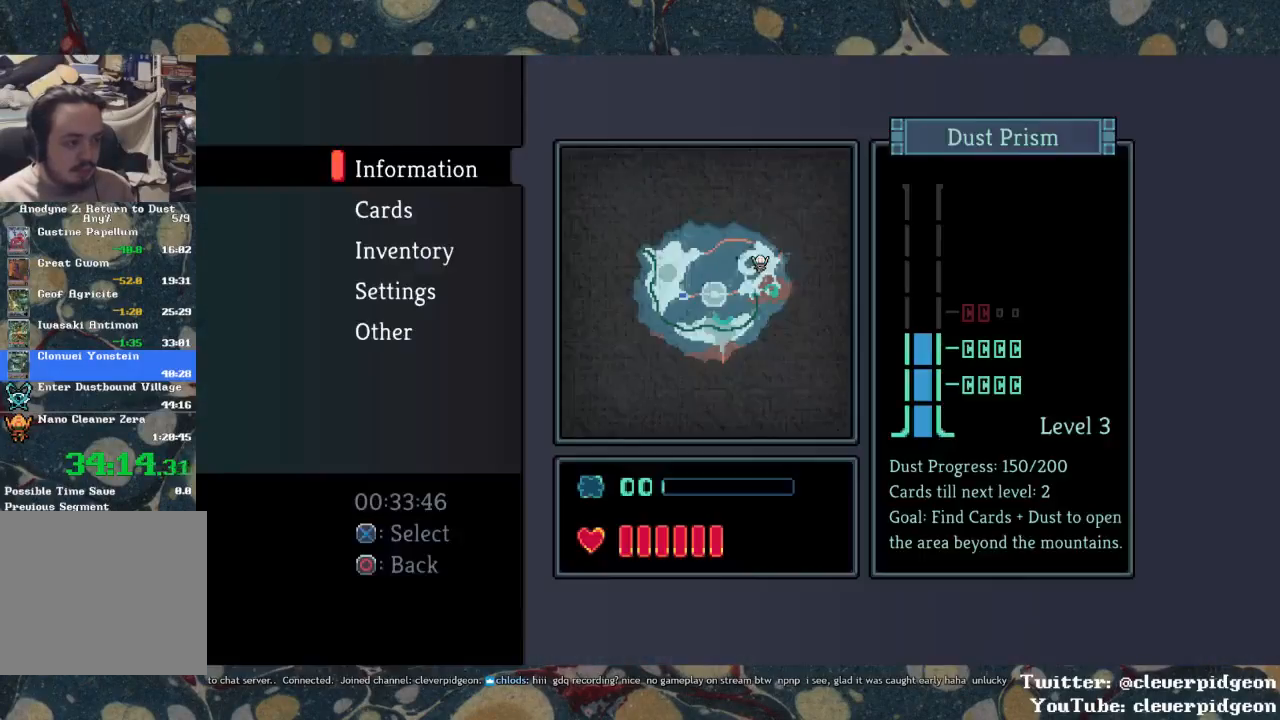
{"buttons": ["START"], "left_stick": "up", "right_stick": "center", "events": [[133, "START", "up"], [300, "START", "down"], [367, "START", "up"], [417, "START", "down"]]}
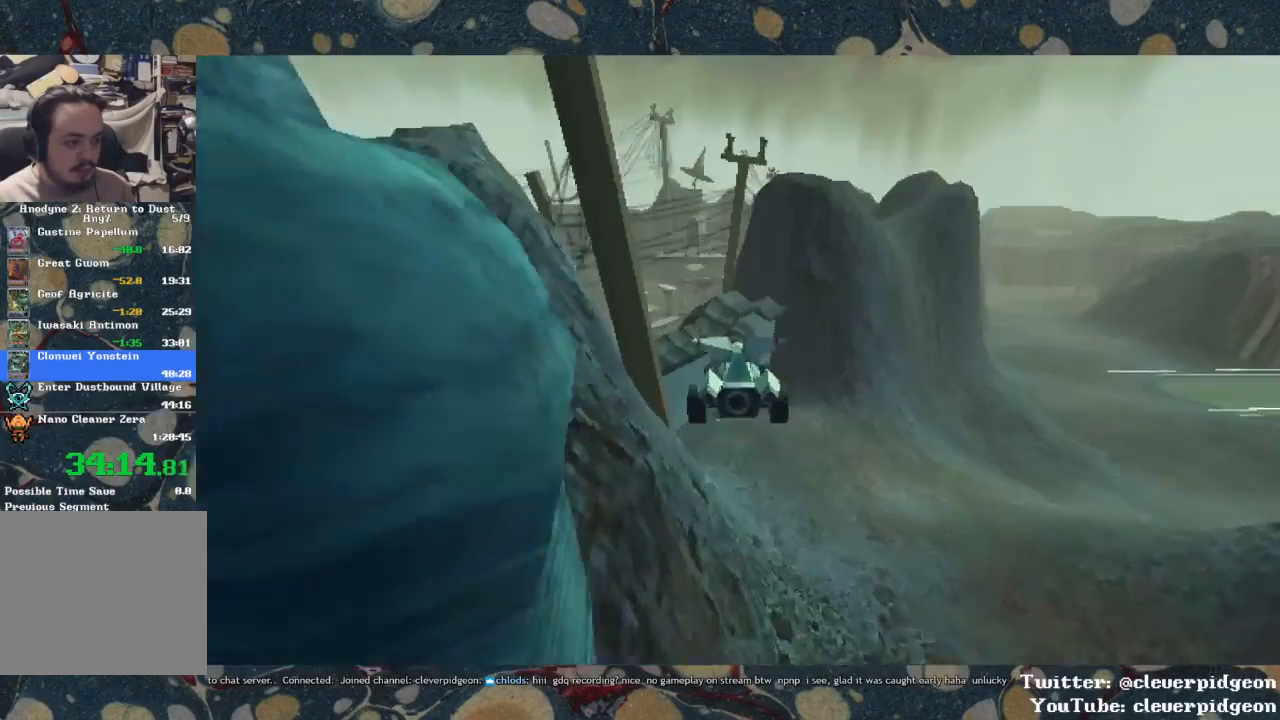
{"buttons": [], "left_stick": "up", "right_stick": "center", "events": [[50, "START", "up"]]}
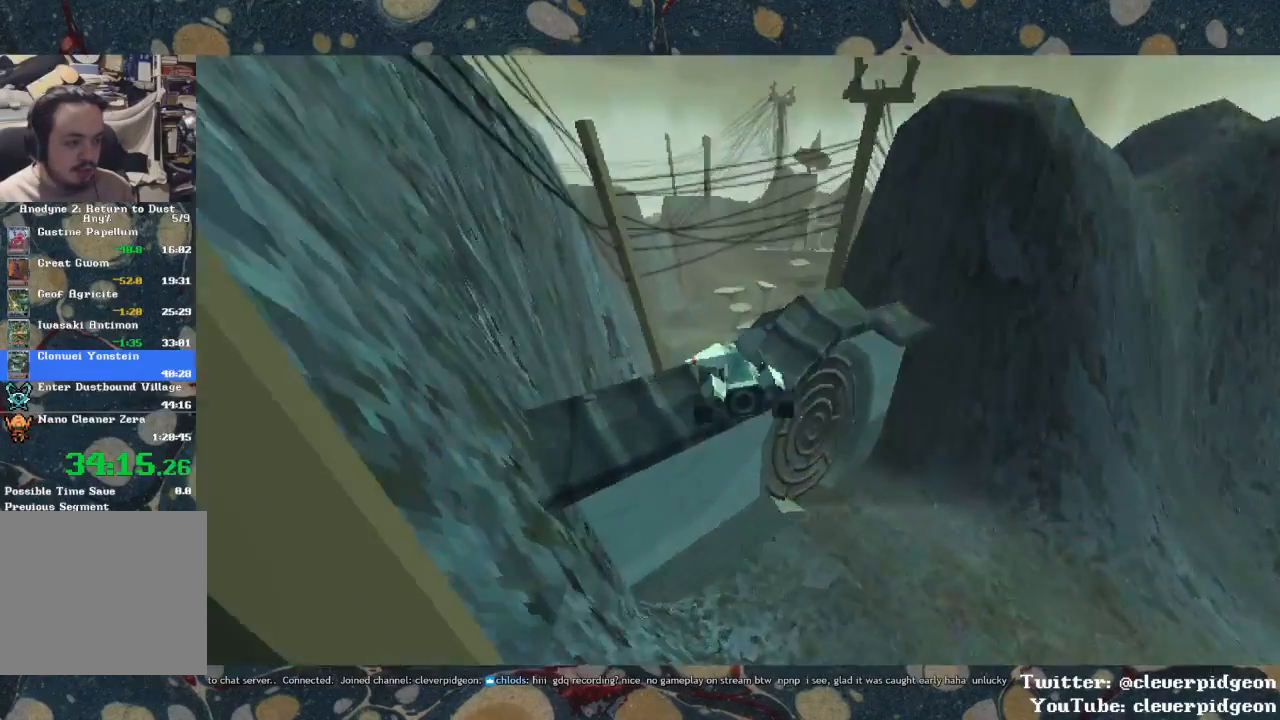
{"buttons": [], "left_stick": "up", "right_stick": "center", "events": []}